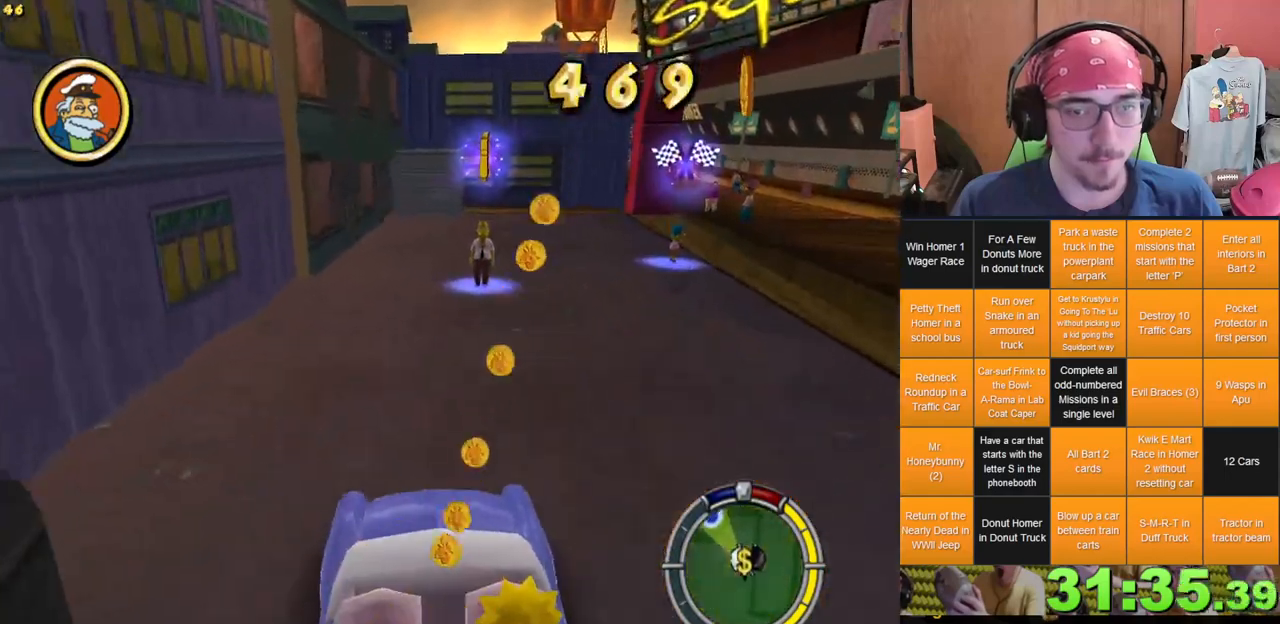
Gameplay with a controller (Xbox layout); each line is a JSON object with the inputs held at the frame after it (dt_ms = milliseconds from this image to that frame). "events" lists button and stick changes between this image and that frame as [ms after this image, input, new state], when the widget could be followed in between. Not read: A B HOME L3 R3 X Y.
{"dt_ms": 500, "buttons": ["L2"], "left_stick": "center", "right_stick": "center"}
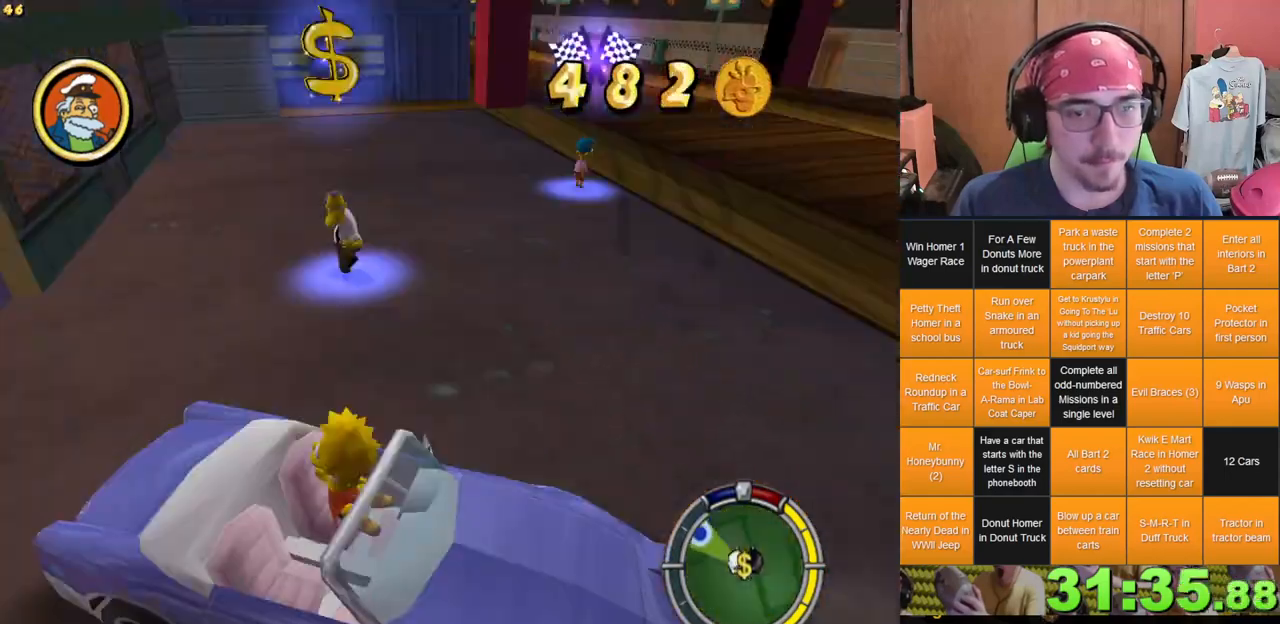
{"dt_ms": 500, "buttons": [], "left_stick": "center", "right_stick": "center", "events": [[450, "L2", "up"]]}
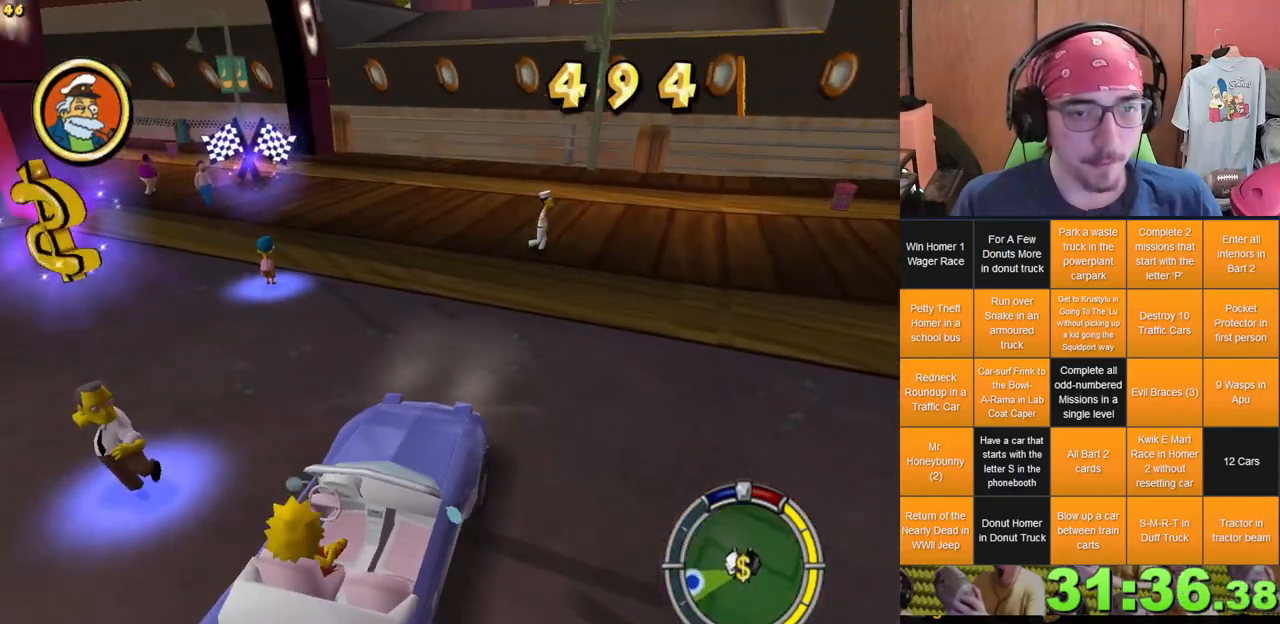
{"dt_ms": 500, "buttons": [], "left_stick": "center", "right_stick": "center", "events": []}
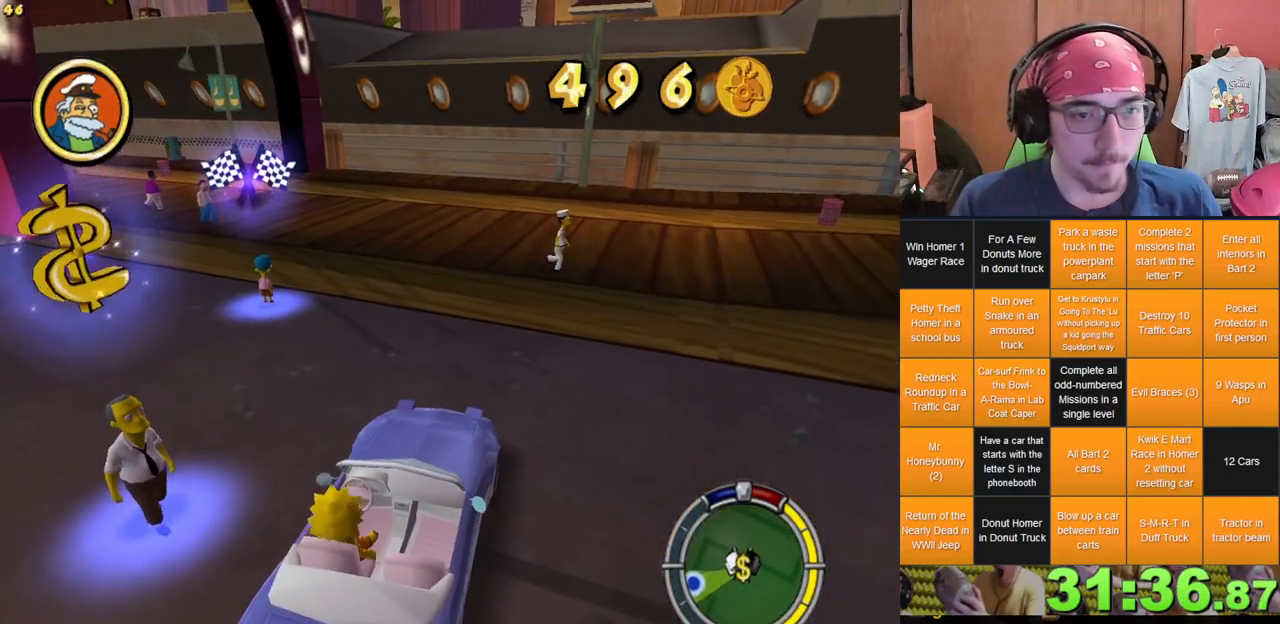
{"dt_ms": 500, "buttons": [], "left_stick": "left", "right_stick": "center", "events": [[133, "left_stick", "left"]]}
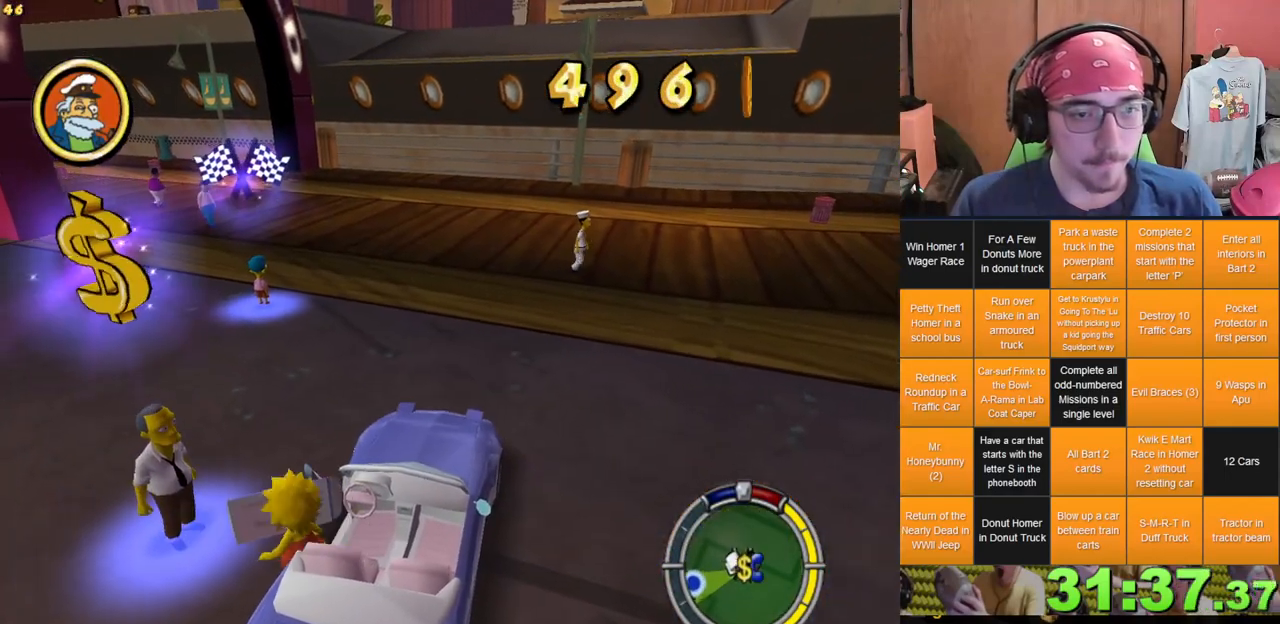
{"dt_ms": 500, "buttons": [], "left_stick": "left", "right_stick": "center", "events": []}
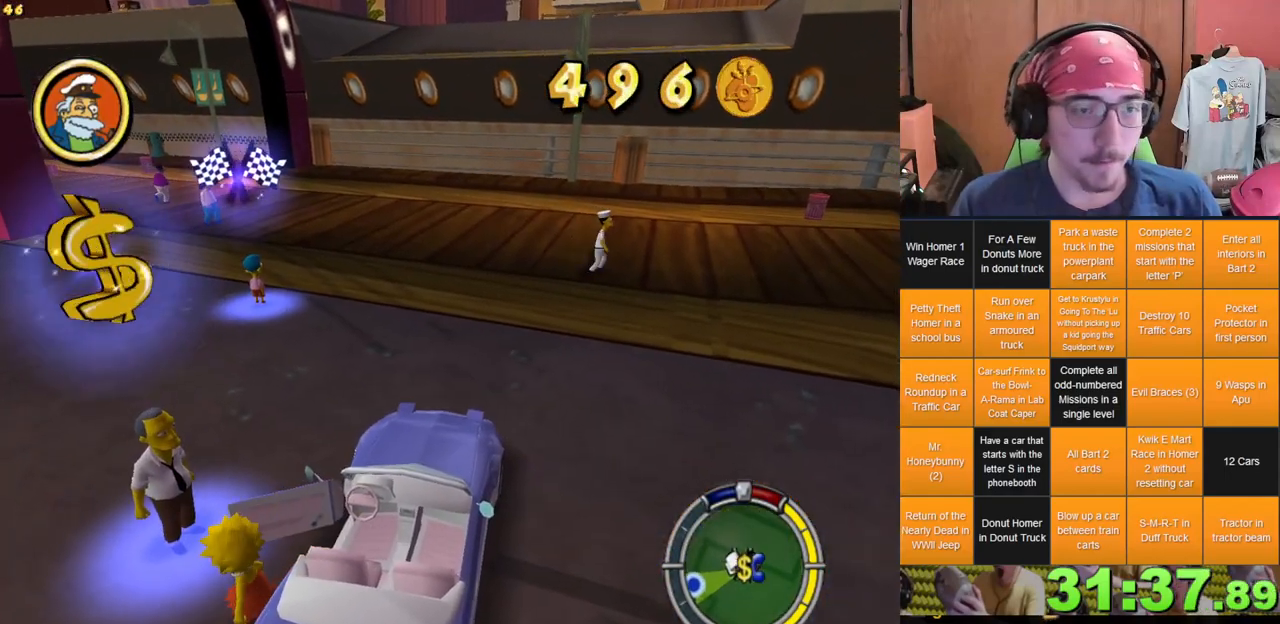
{"dt_ms": 500, "buttons": [], "left_stick": "center", "right_stick": "center", "events": [[133, "left_stick", "up-left"], [417, "left_stick", "center"]]}
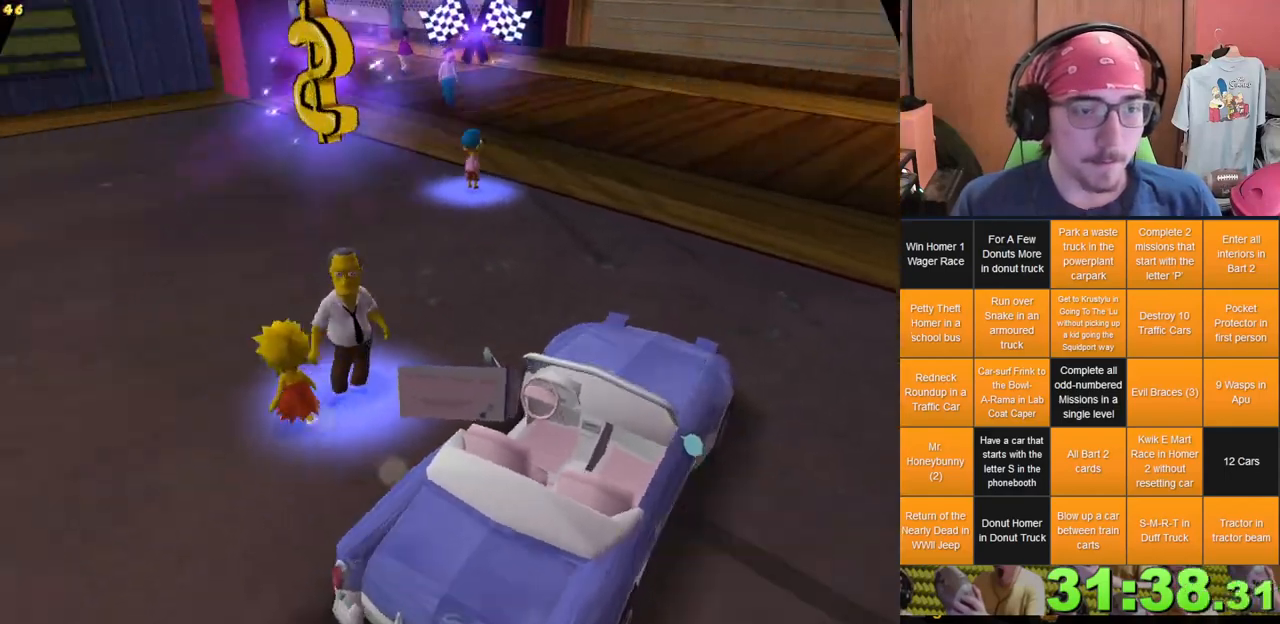
{"dt_ms": 500, "buttons": [], "left_stick": "center", "right_stick": "center", "events": []}
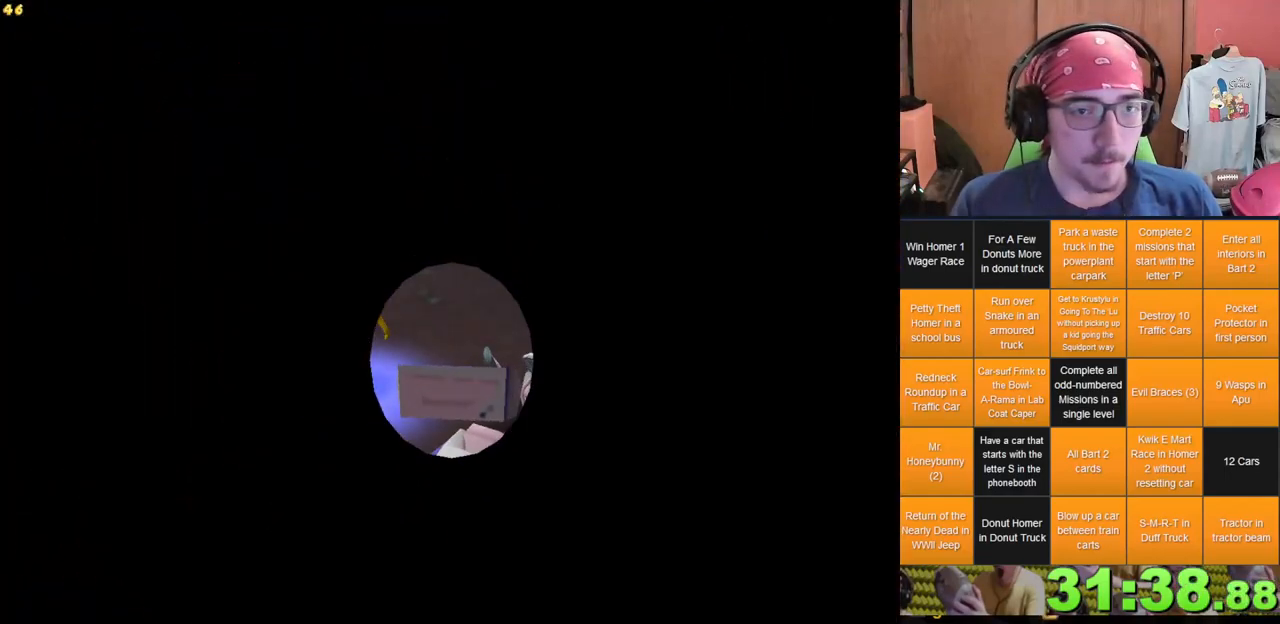
{"dt_ms": 500, "buttons": [], "left_stick": "center", "right_stick": "center", "events": []}
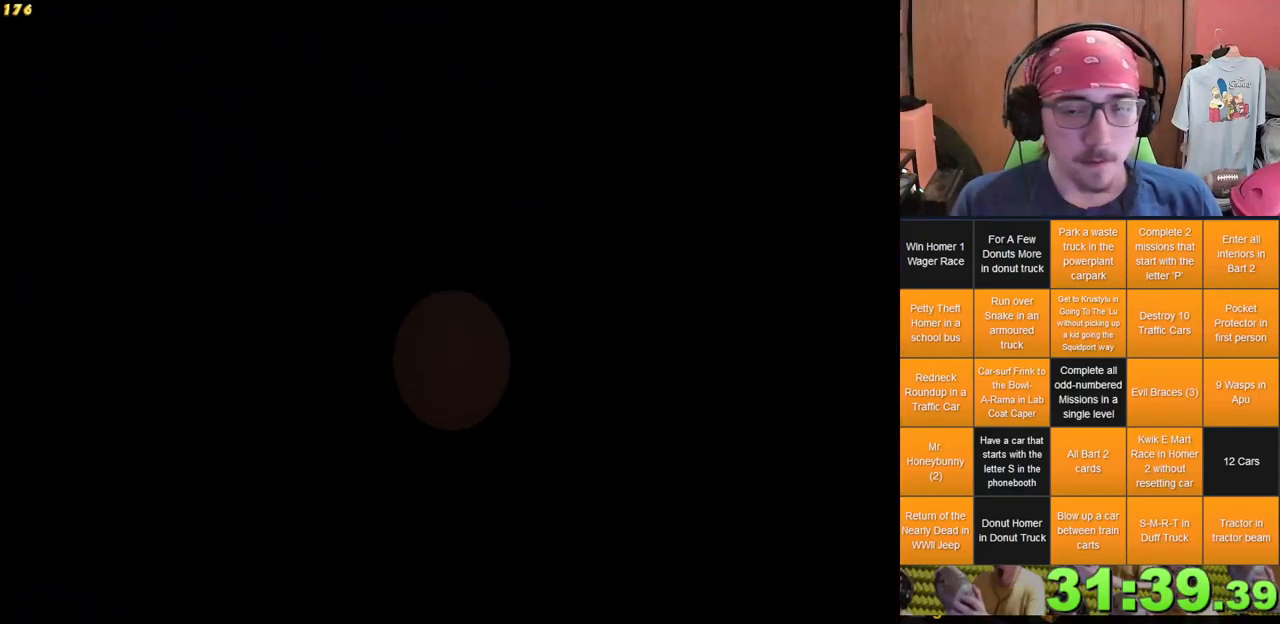
{"dt_ms": 500, "buttons": [], "left_stick": "center", "right_stick": "center", "events": []}
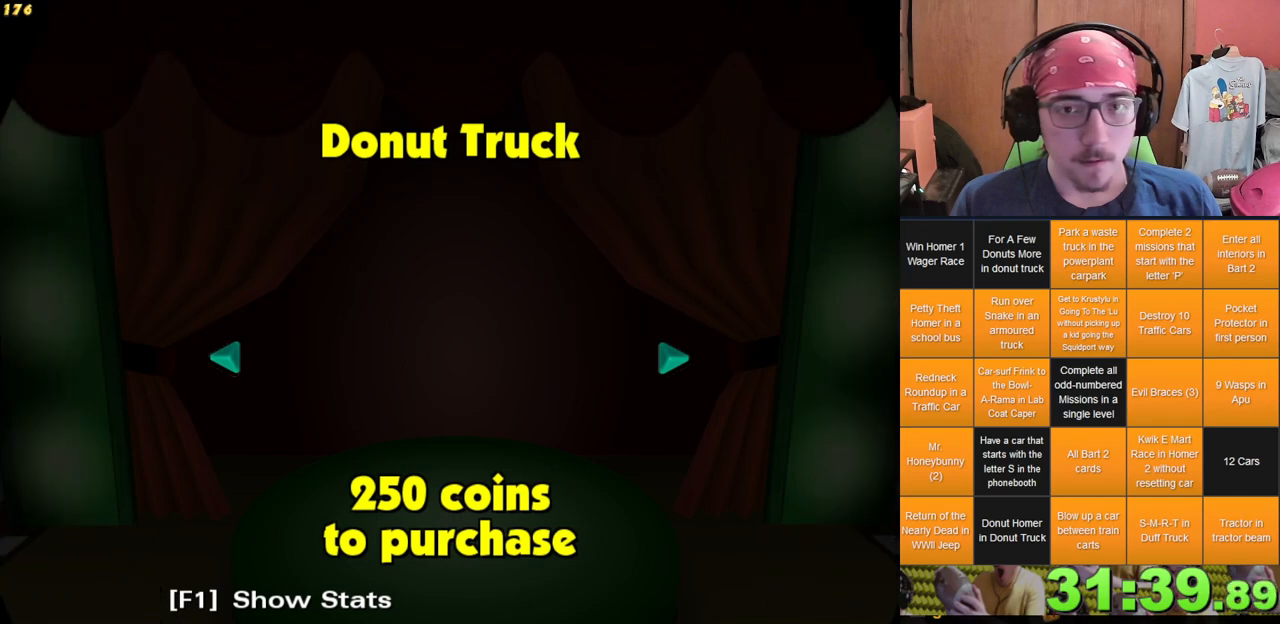
{"dt_ms": 500, "buttons": [], "left_stick": "center", "right_stick": "center", "events": []}
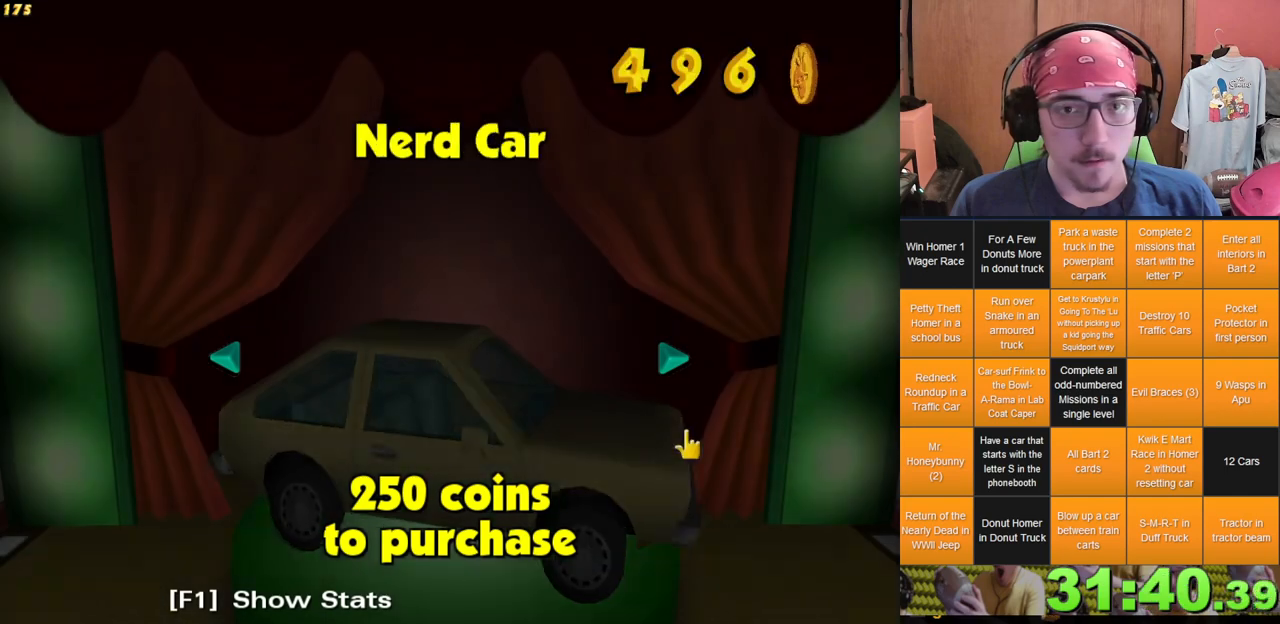
{"dt_ms": 500, "buttons": [], "left_stick": "center", "right_stick": "center", "events": [[167, "DPAD_LEFT", "down"], [217, "DPAD_LEFT", "up"]]}
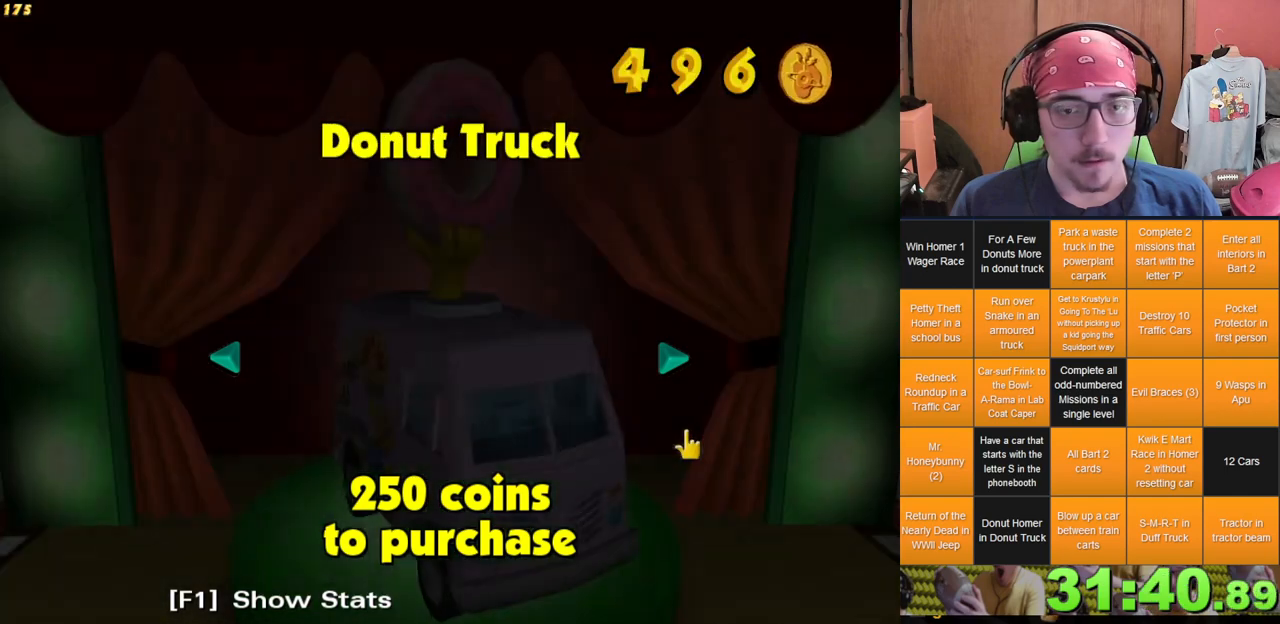
{"dt_ms": 500, "buttons": [], "left_stick": "center", "right_stick": "center"}
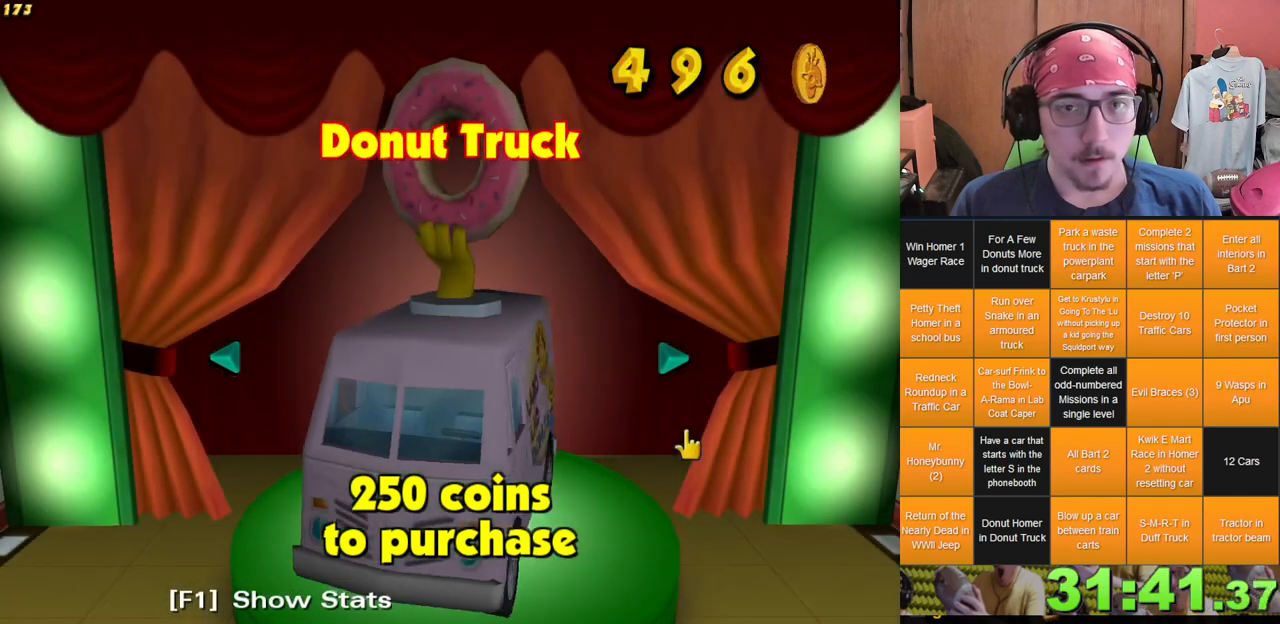
{"dt_ms": 500, "buttons": [], "left_stick": "center", "right_stick": "center", "events": []}
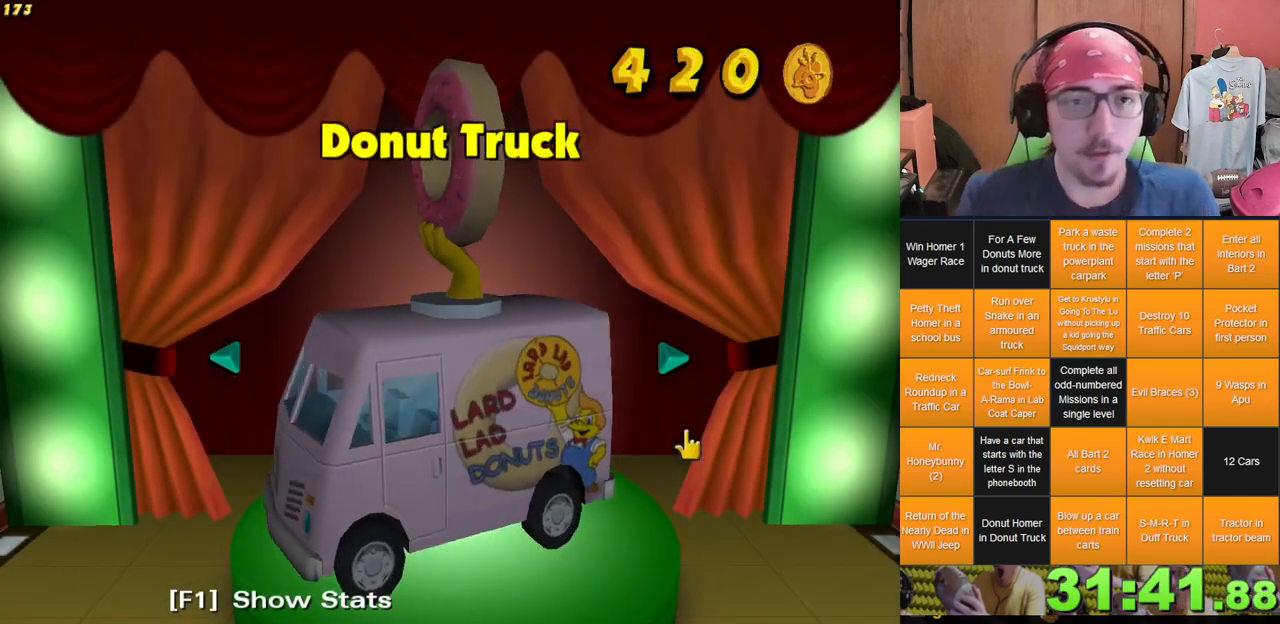
{"dt_ms": 500, "buttons": [], "left_stick": "center", "right_stick": "center", "events": []}
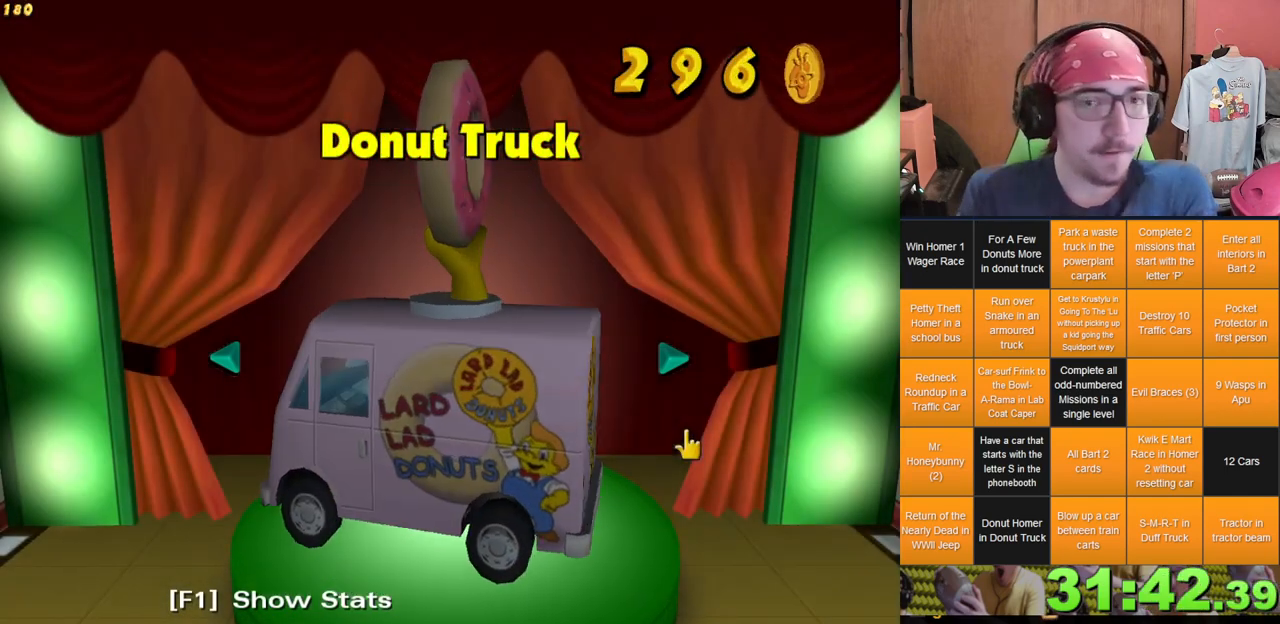
{"dt_ms": 500, "buttons": [], "left_stick": "center", "right_stick": "center", "events": []}
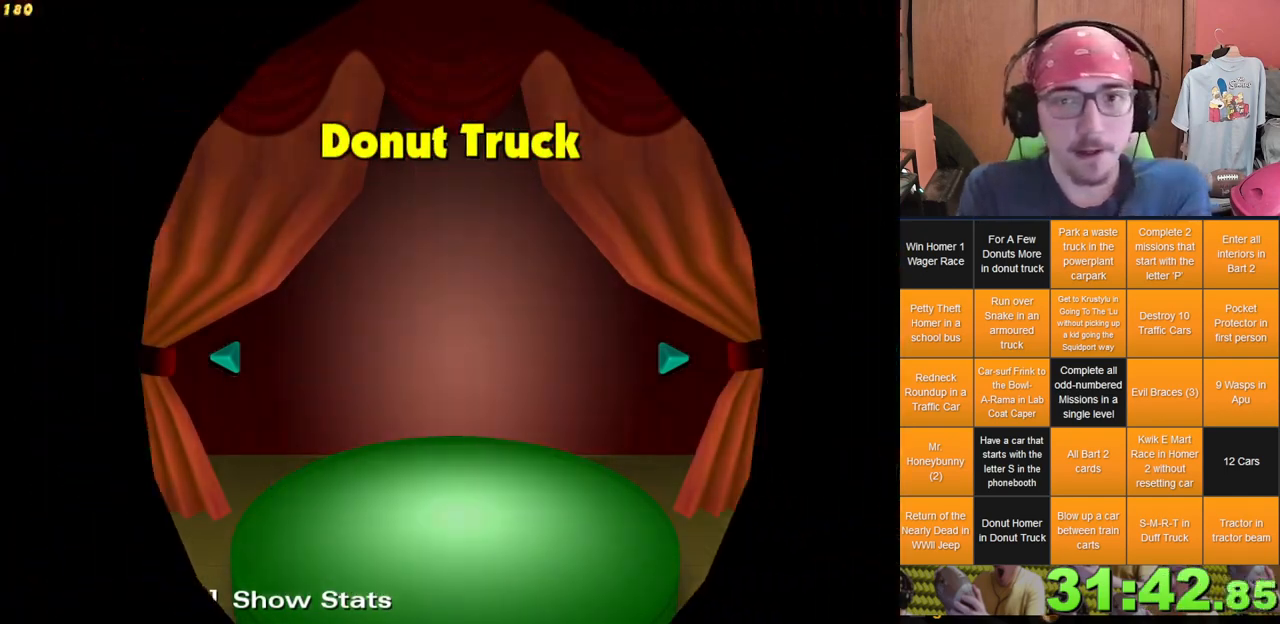
{"dt_ms": 500, "buttons": [], "left_stick": "center", "right_stick": "center", "events": []}
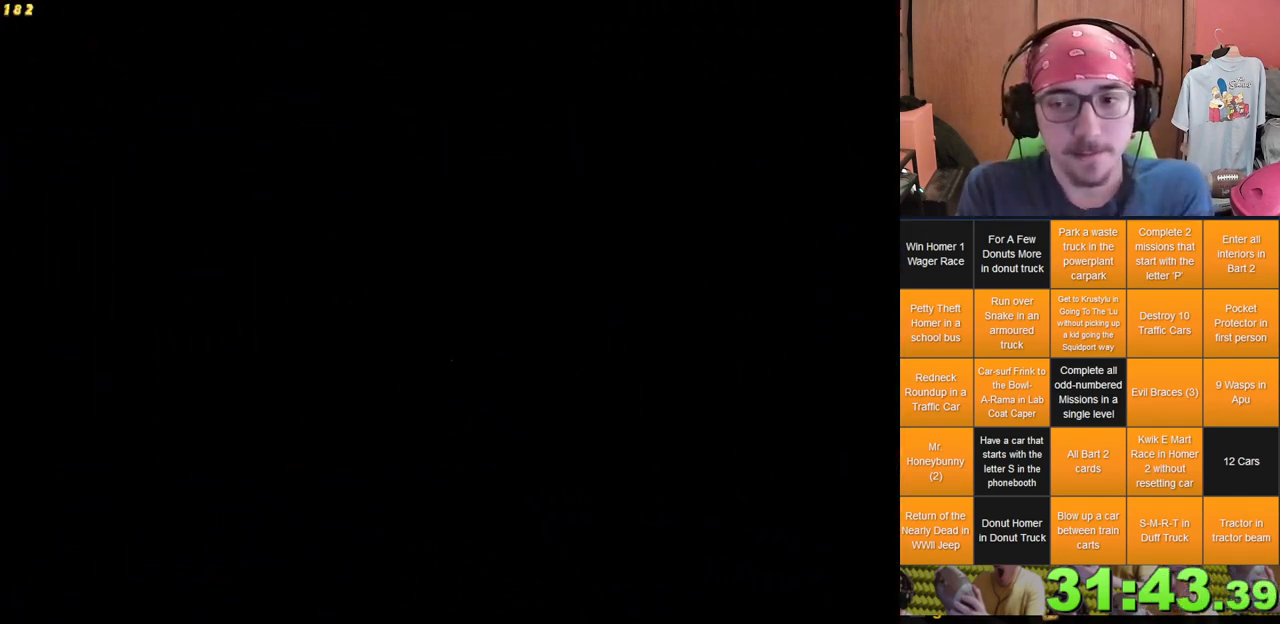
{"dt_ms": 500, "buttons": [], "left_stick": "center", "right_stick": "center", "events": []}
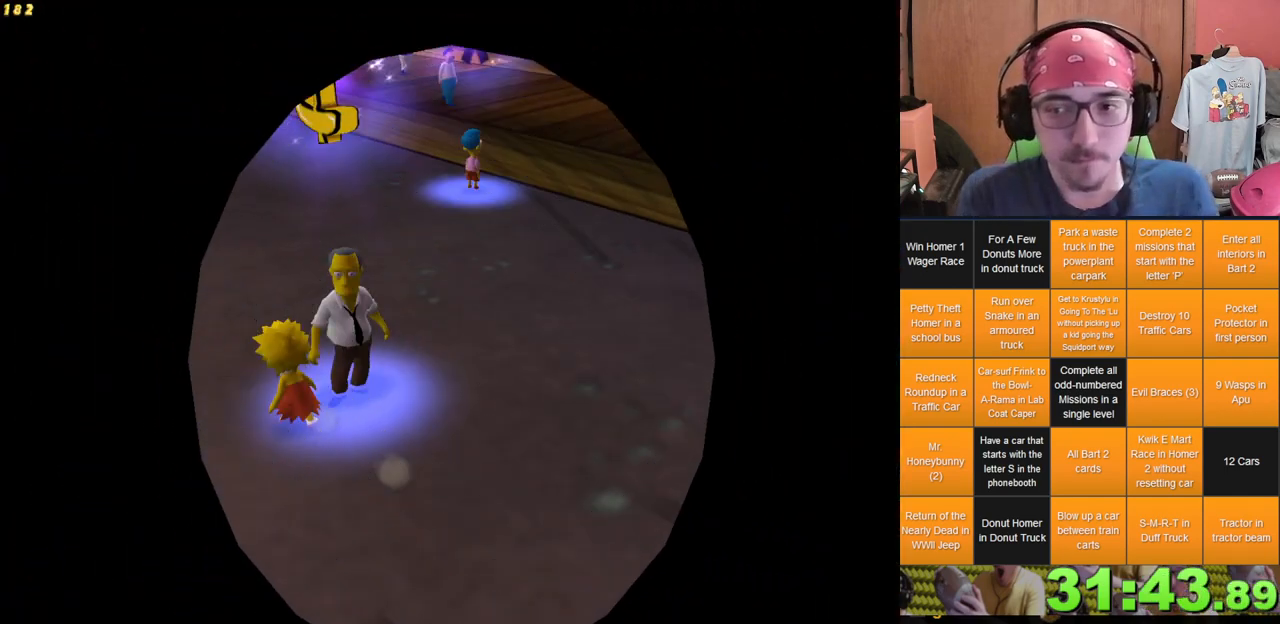
{"dt_ms": 500, "buttons": [], "left_stick": "center", "right_stick": "center", "events": []}
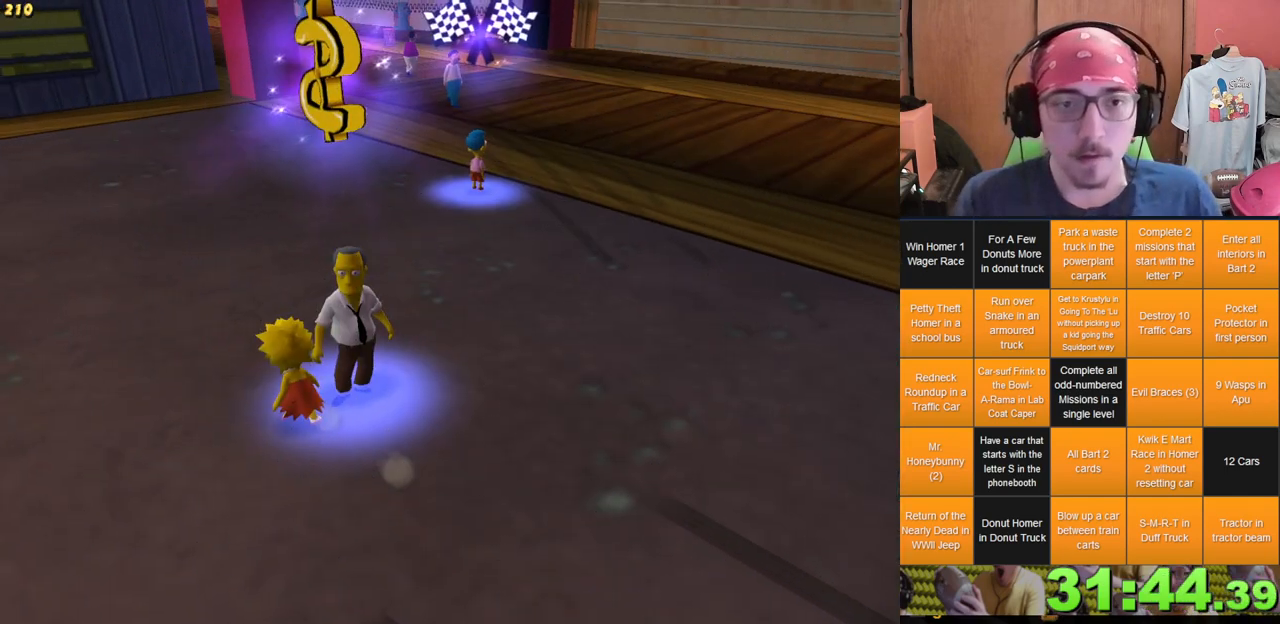
{"dt_ms": 500, "buttons": [], "left_stick": "center", "right_stick": "center", "events": [[33, "START", "down"], [167, "START", "up"], [383, "DPAD_DOWN", "down"], [483, "DPAD_DOWN", "up"]]}
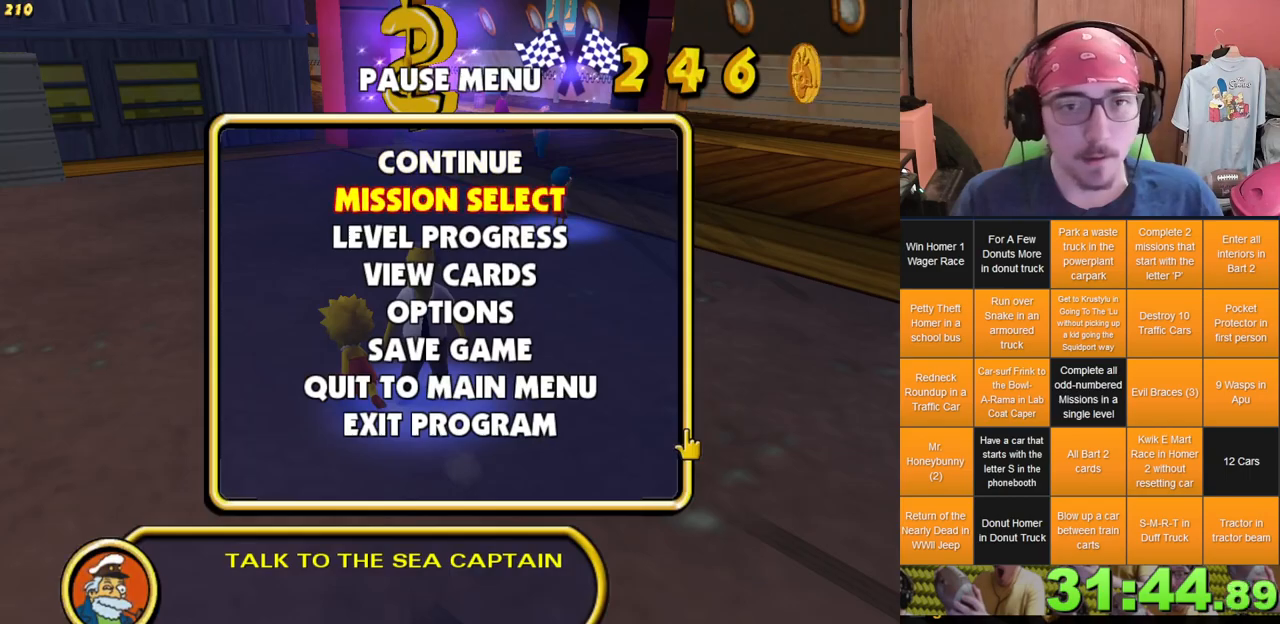
{"dt_ms": 500, "buttons": [], "left_stick": "center", "right_stick": "center", "events": []}
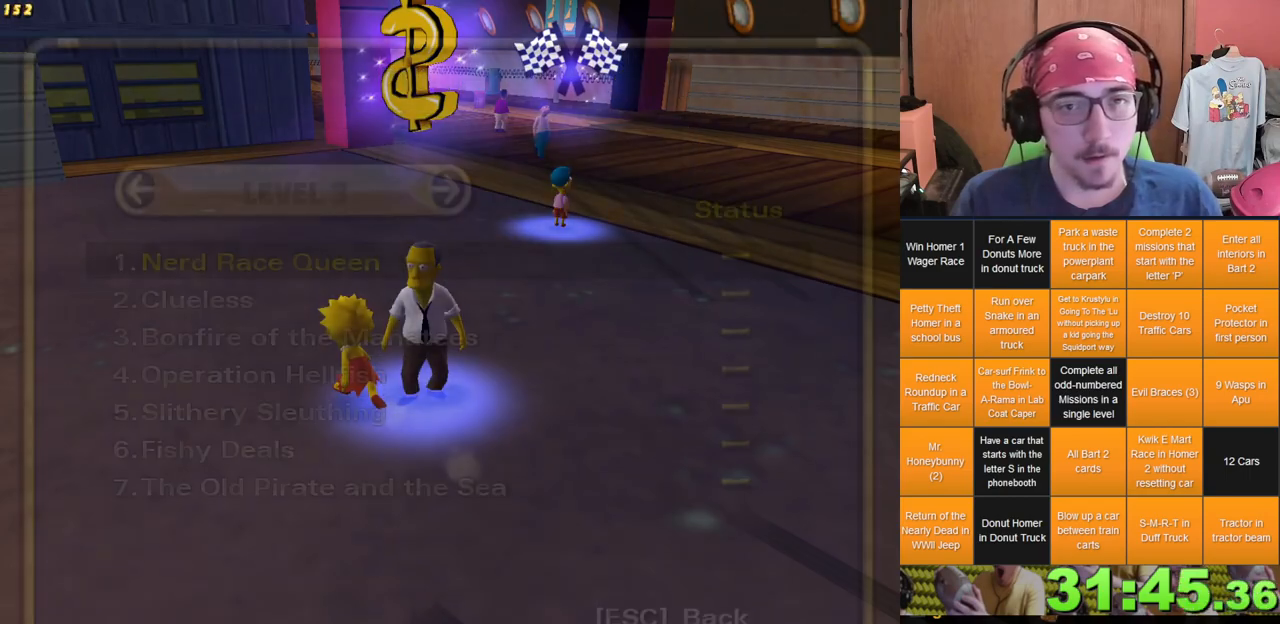
{"dt_ms": 1000, "buttons": [], "left_stick": "center", "right_stick": "center", "events": [[133, "DPAD_DOWN", "down"], [183, "DPAD_DOWN", "up"]]}
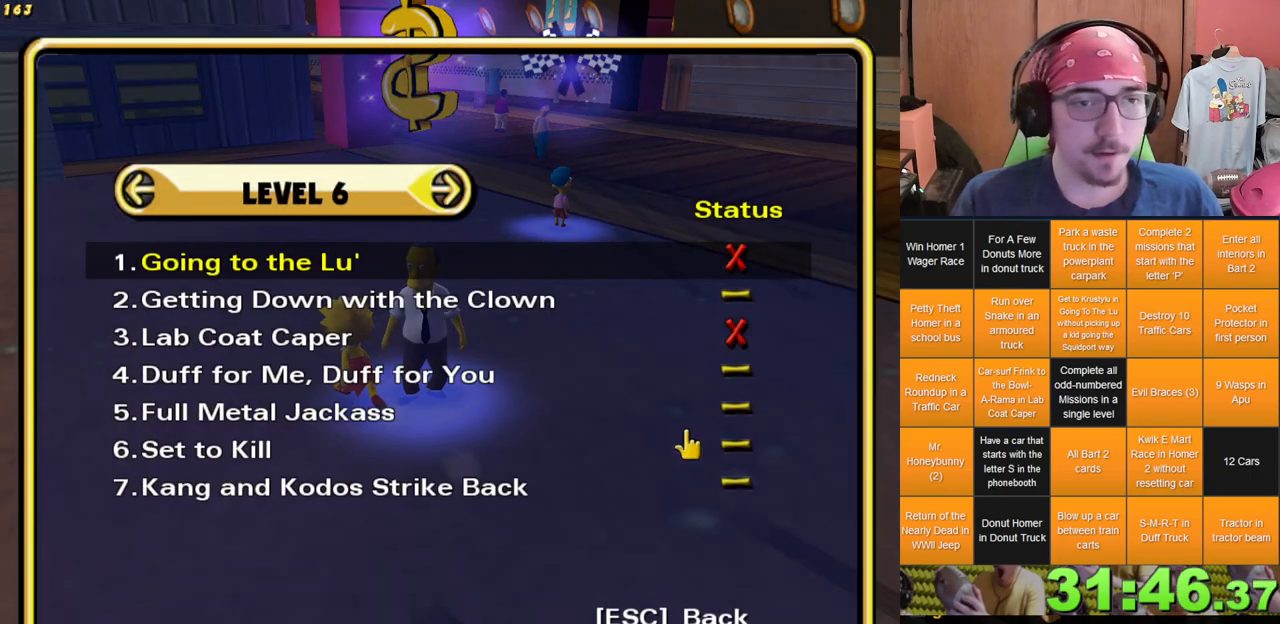
{"dt_ms": 500, "buttons": [], "left_stick": "center", "right_stick": "center", "events": []}
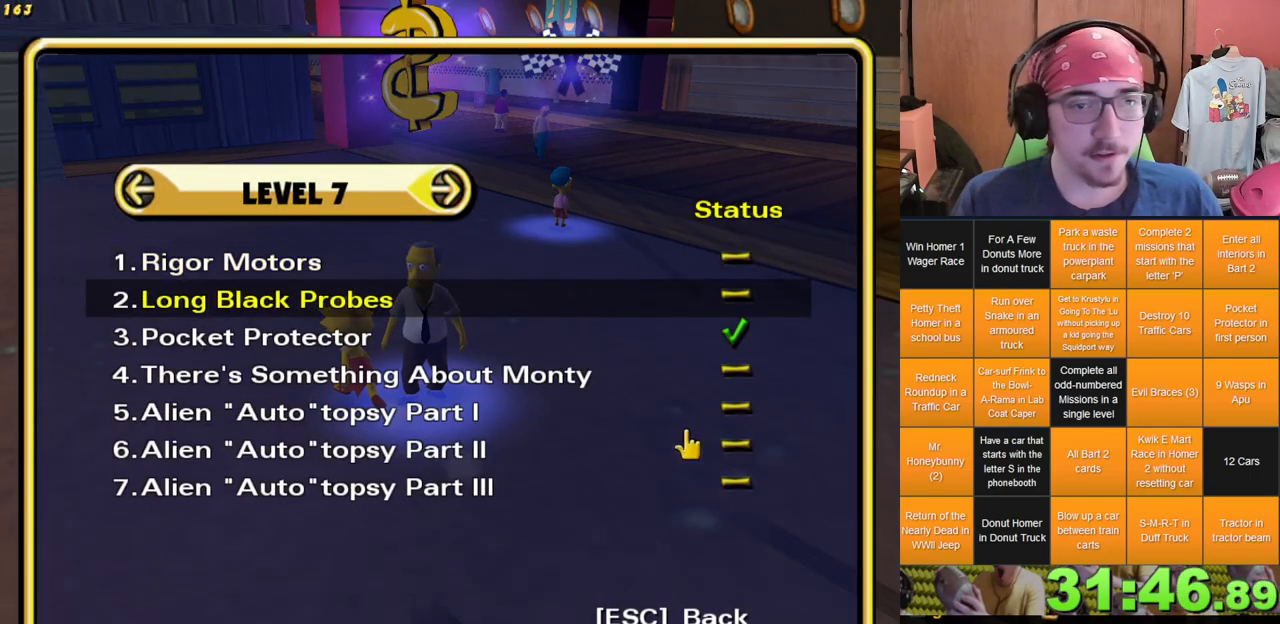
{"dt_ms": 500, "buttons": [], "left_stick": "center", "right_stick": "center", "events": [[50, "DPAD_UP", "down"], [133, "DPAD_UP", "up"]]}
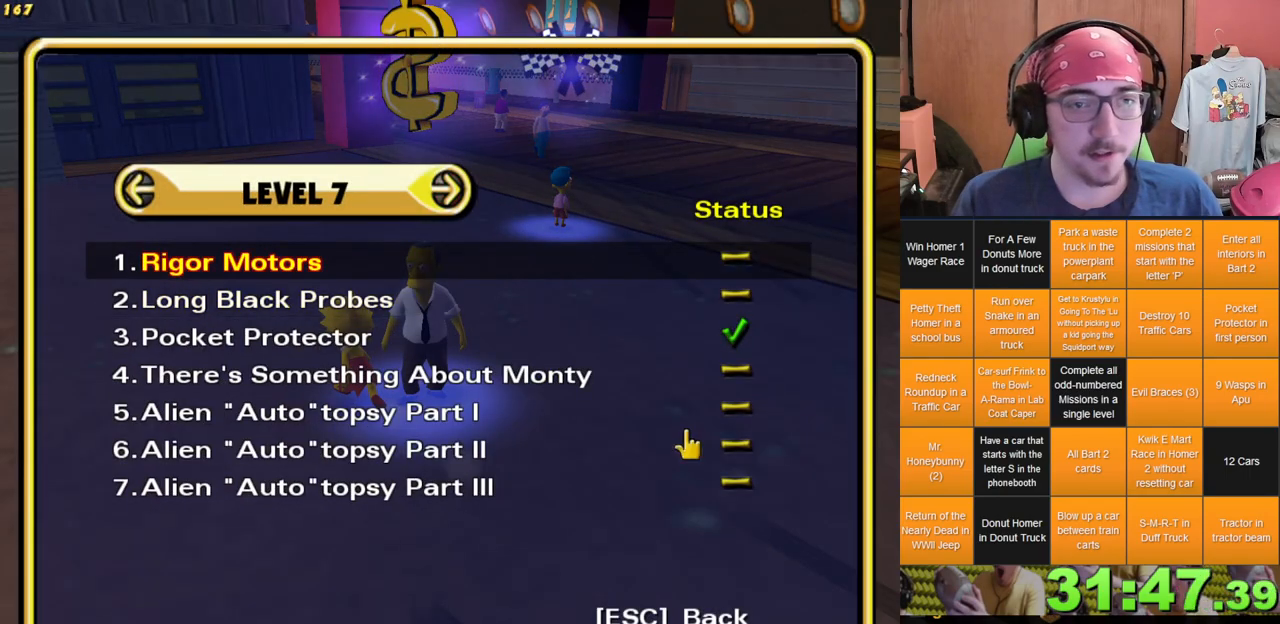
{"dt_ms": 500, "buttons": [], "left_stick": "center", "right_stick": "center", "events": []}
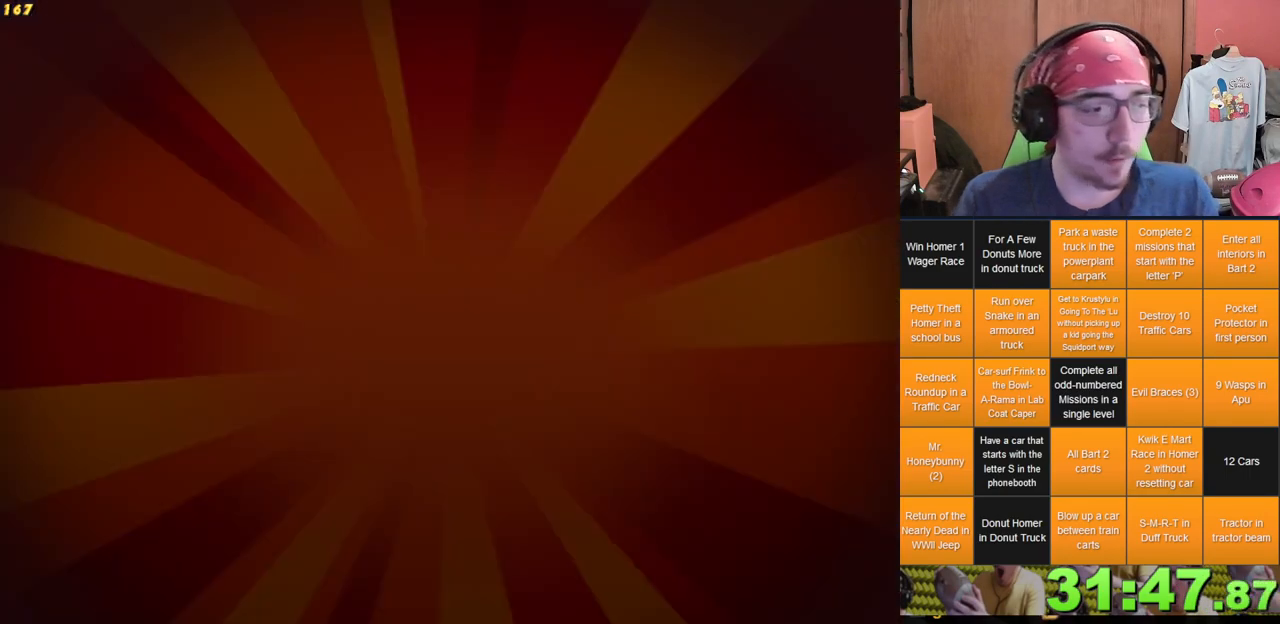
{"dt_ms": 500, "buttons": [], "left_stick": "center", "right_stick": "center", "events": []}
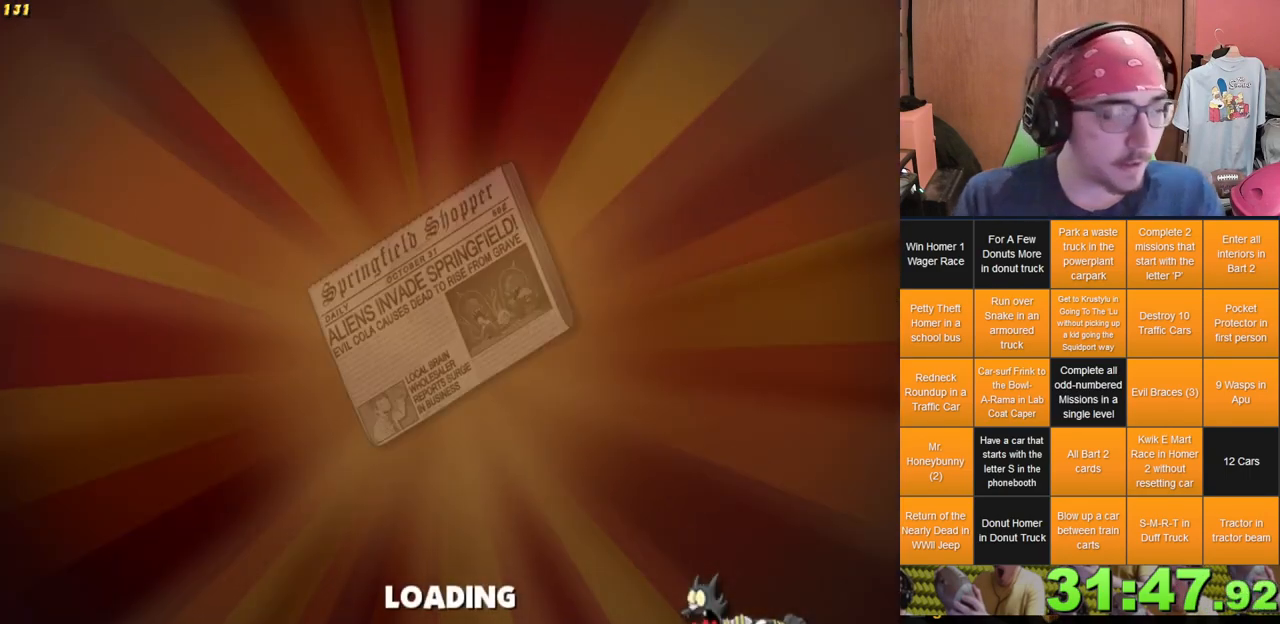
{"dt_ms": 500, "buttons": [], "left_stick": "center", "right_stick": "center", "events": []}
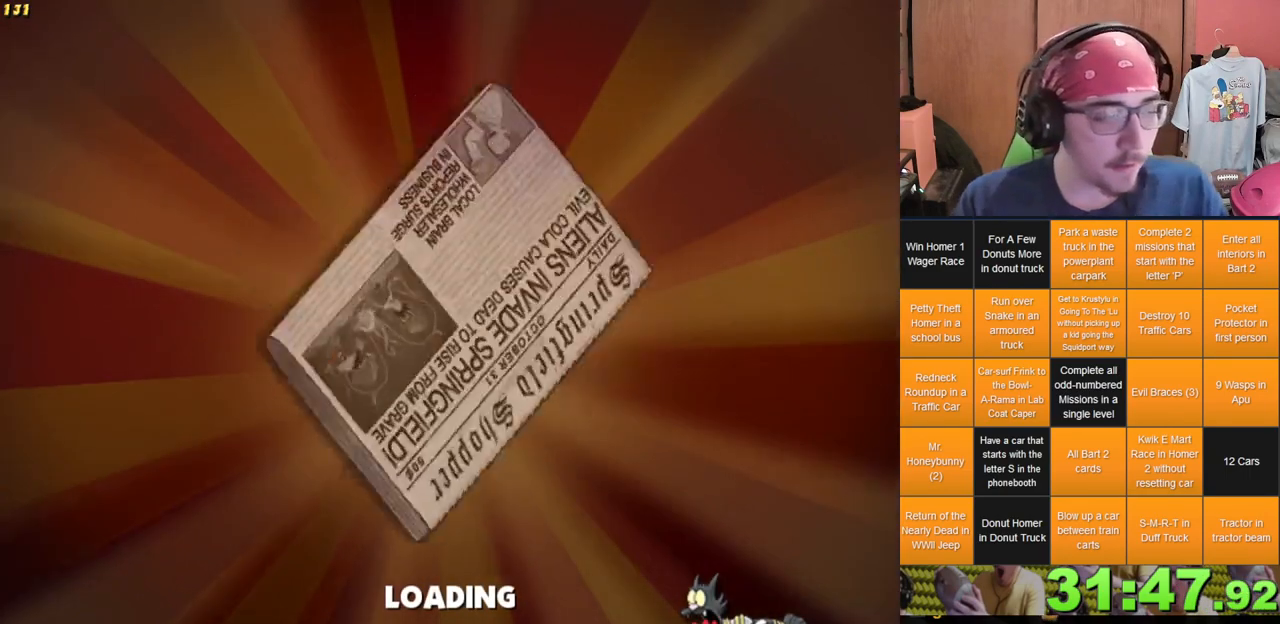
{"dt_ms": 500, "buttons": [], "left_stick": "center", "right_stick": "center", "events": []}
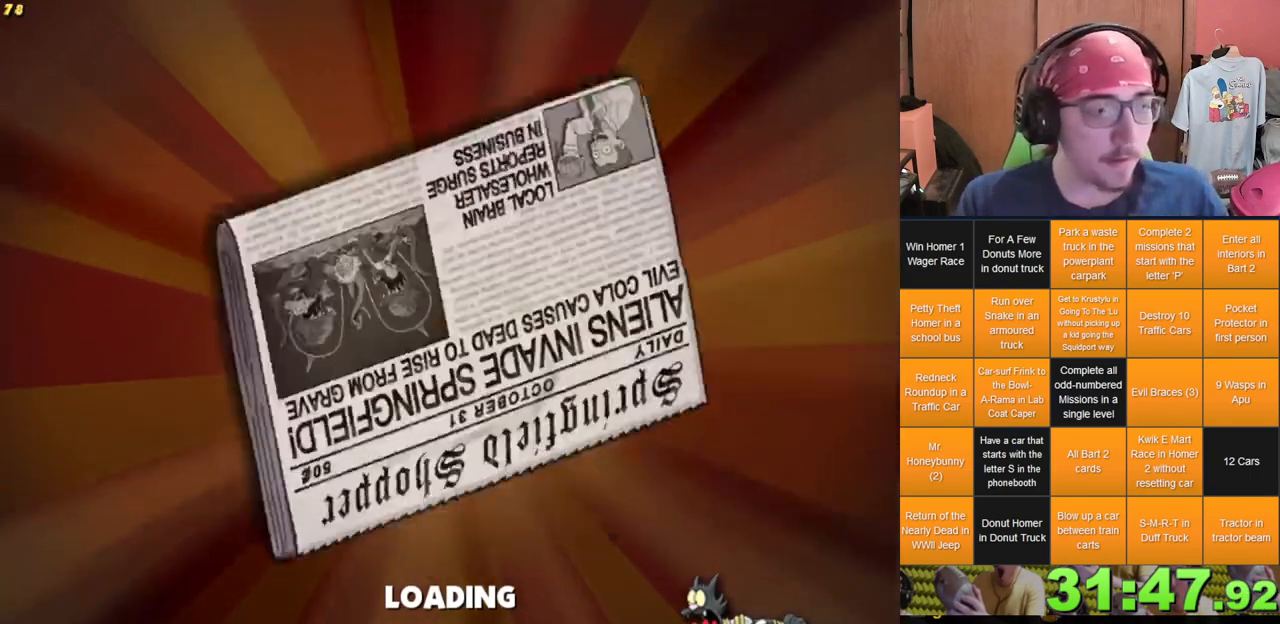
{"dt_ms": 500, "buttons": [], "left_stick": "center", "right_stick": "center", "events": []}